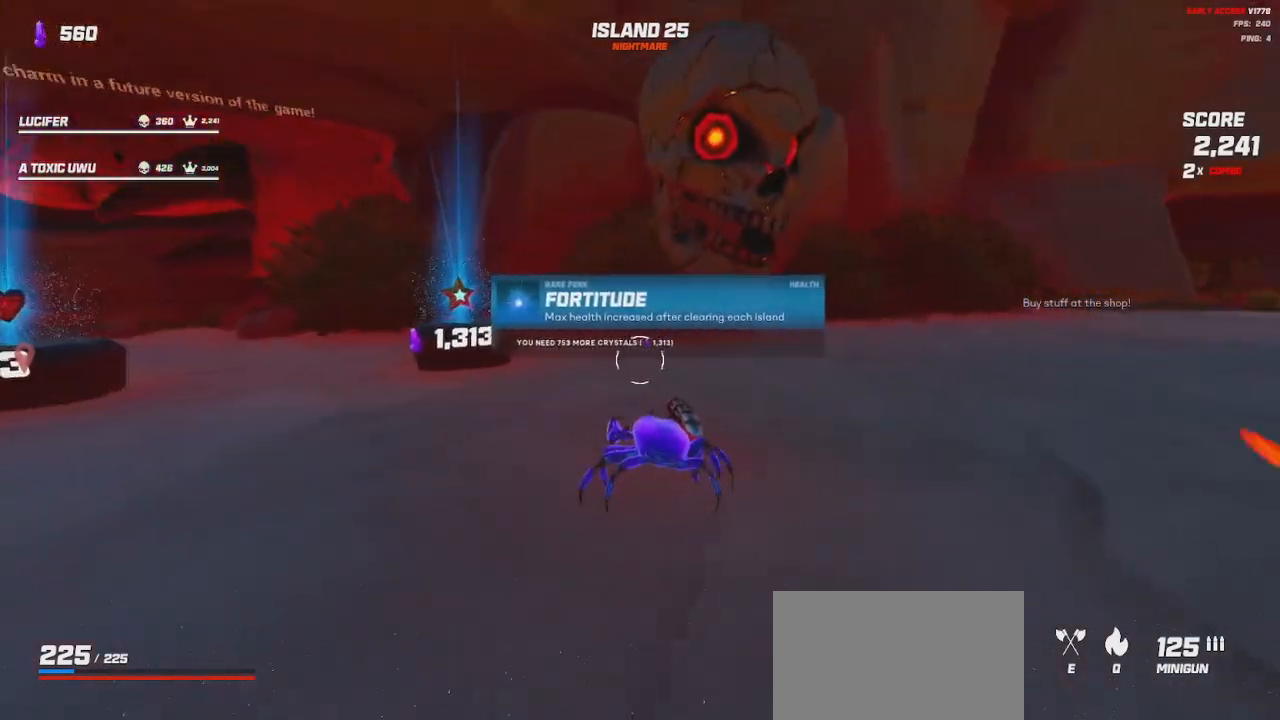
Gameplay with keyboard and mouse; each line is a JSON object with the keys and mouse buttons held at the frame after it. "events" lists presses ("down") and releases ("up") of "a", "ctrl", "d", "e", "q", "s", "shift", "space", "w", "mouse_left", "mouse_wheel", "mouse_right", "mouse_mb4" and "mouse_mb5" between this image and that frame as [ms after this image, input, new state], when the widget could be followed in between. "mouse_left", "mouse_wheel", "mouse_right", "mouse_mb4", "mouse_mb5" = the "left", "wheel", "right", "mb4", "mb5" buttons of the "mouse" list. No other keys are recorded. "wheel" means that the mouse wheel is clicked or scrolled. Mouse movement is not recorded.
{"keys": ["a", "w"], "mouse": [], "events": [[367, "a", "down"], [417, "w", "down"]]}
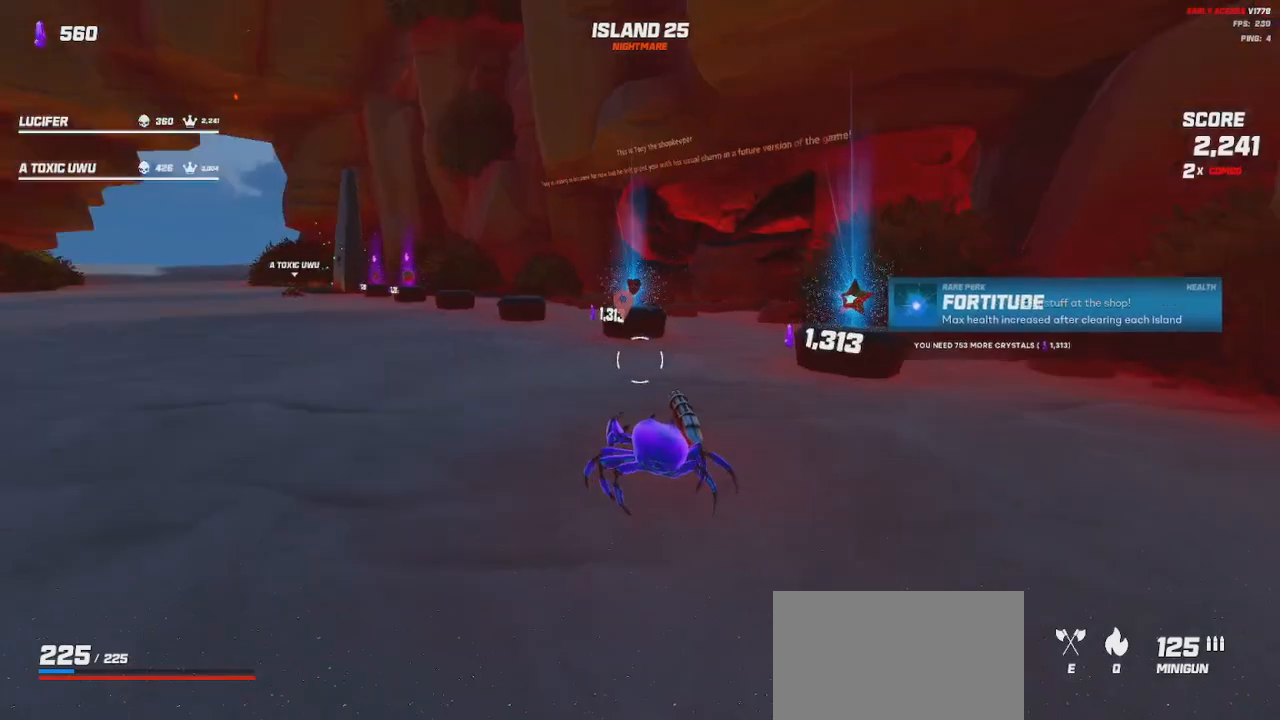
{"keys": ["a", "w"], "mouse": [], "events": [[84, "shift", "down"], [184, "a", "up"], [384, "space", "down"], [467, "shift", "up"], [484, "a", "down"], [484, "space", "up"]]}
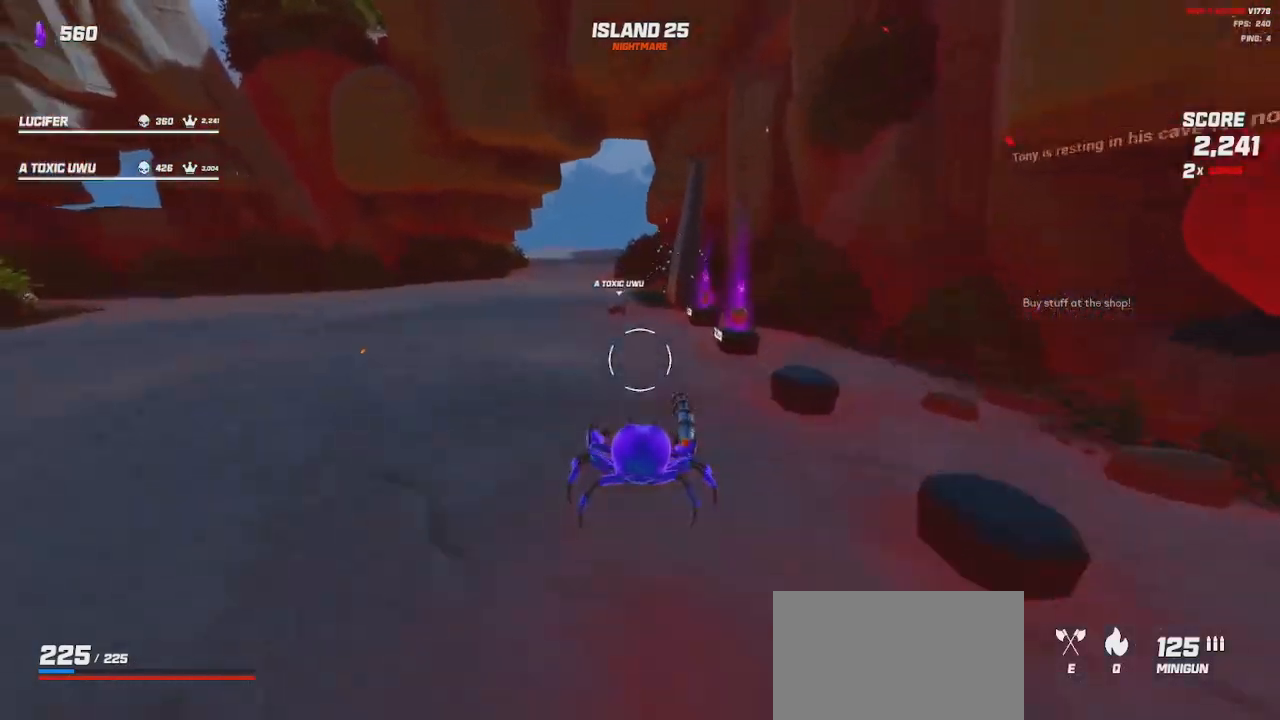
{"keys": ["w"], "mouse": [], "events": [[217, "a", "up"]]}
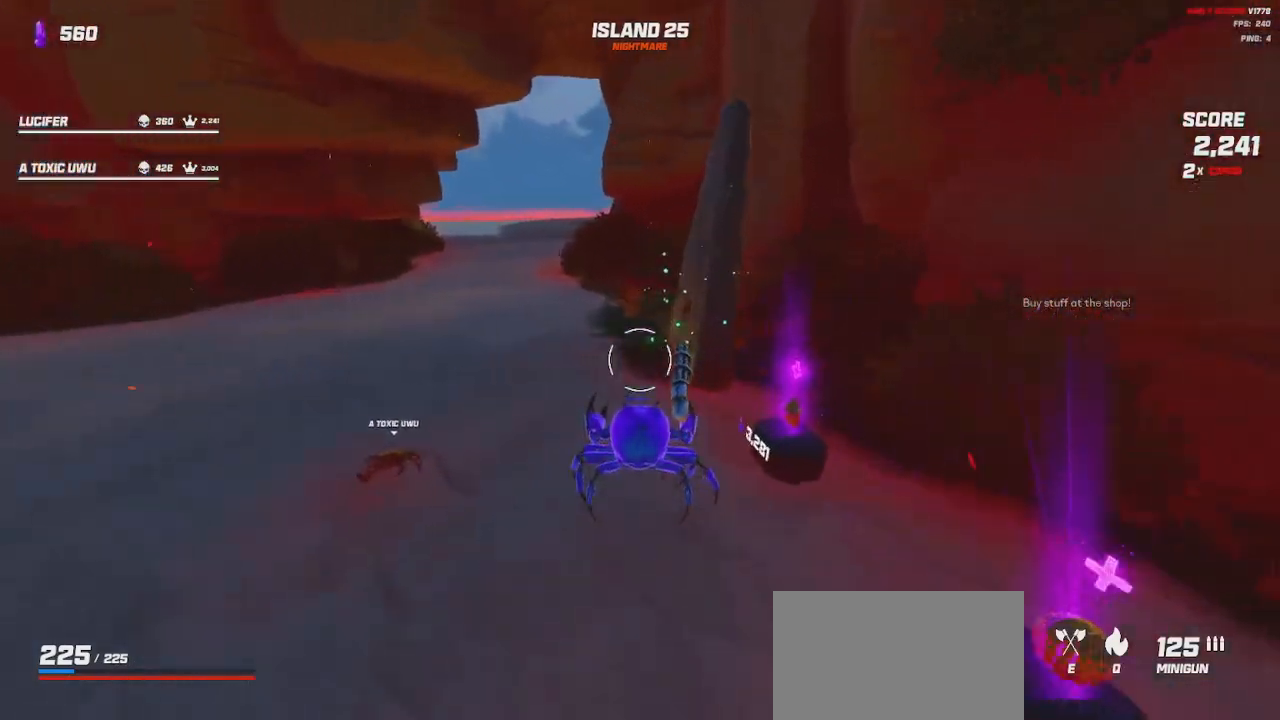
{"keys": [], "mouse": [], "events": [[117, "a", "down"], [200, "w", "up"], [250, "a", "up"]]}
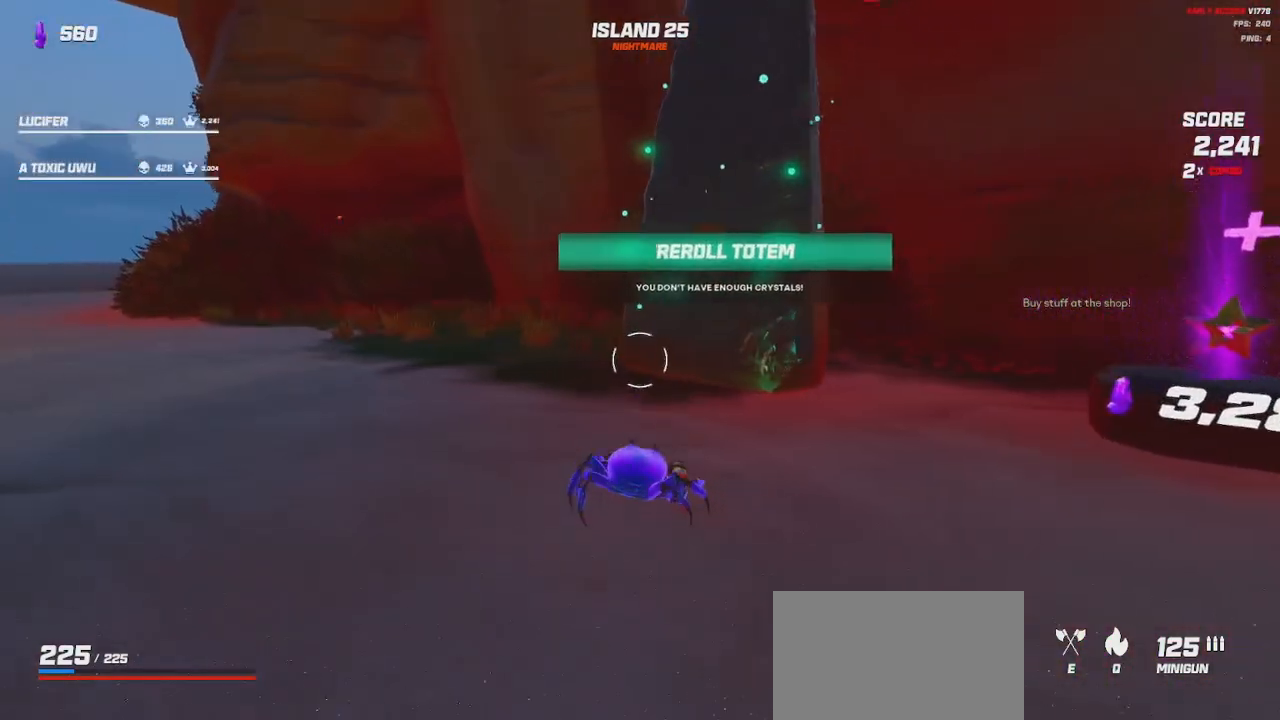
{"keys": ["d"], "mouse": [], "events": [[467, "d", "down"]]}
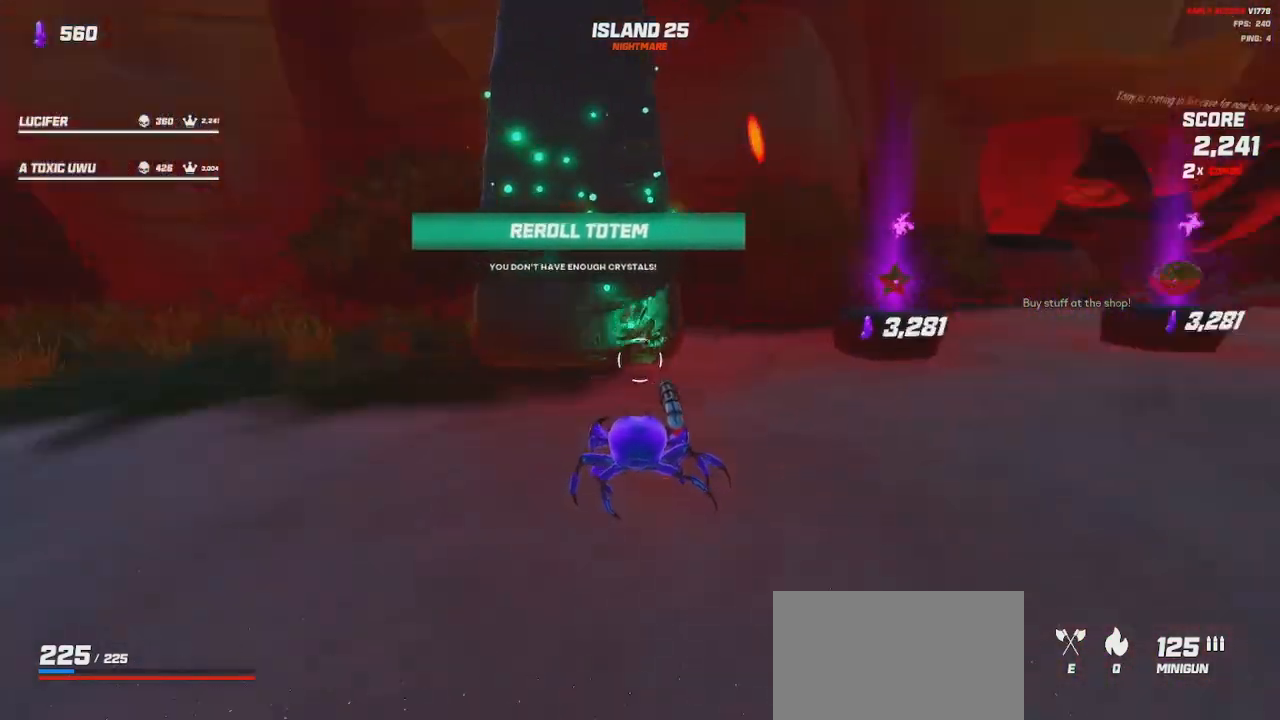
{"keys": ["shift", "w"], "mouse": ["wheel"], "events": [[67, "w", "down"], [250, "shift", "down"], [300, "d", "up"], [384, "mouse_wheel", "down"]]}
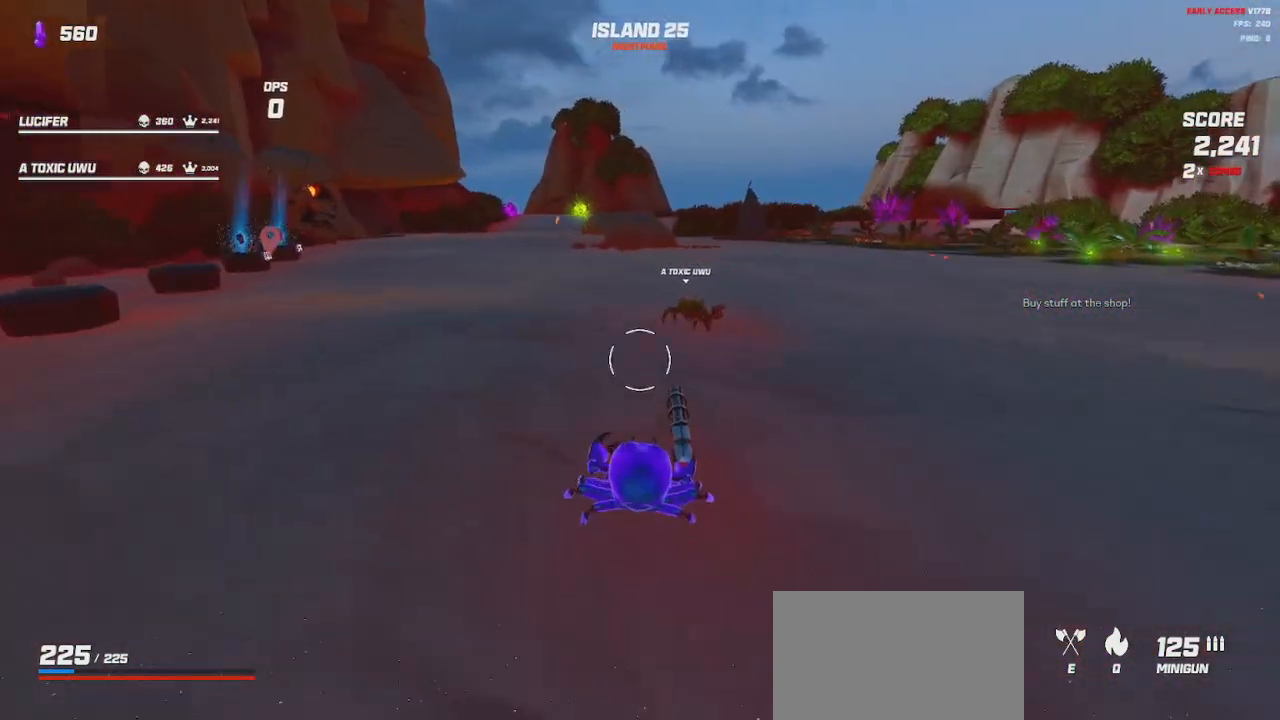
{"keys": ["shift", "w"], "mouse": ["wheel"], "events": [[17, "space", "down"], [117, "space", "up"], [350, "mouse_wheel", "up"], [400, "mouse_wheel", "down"]]}
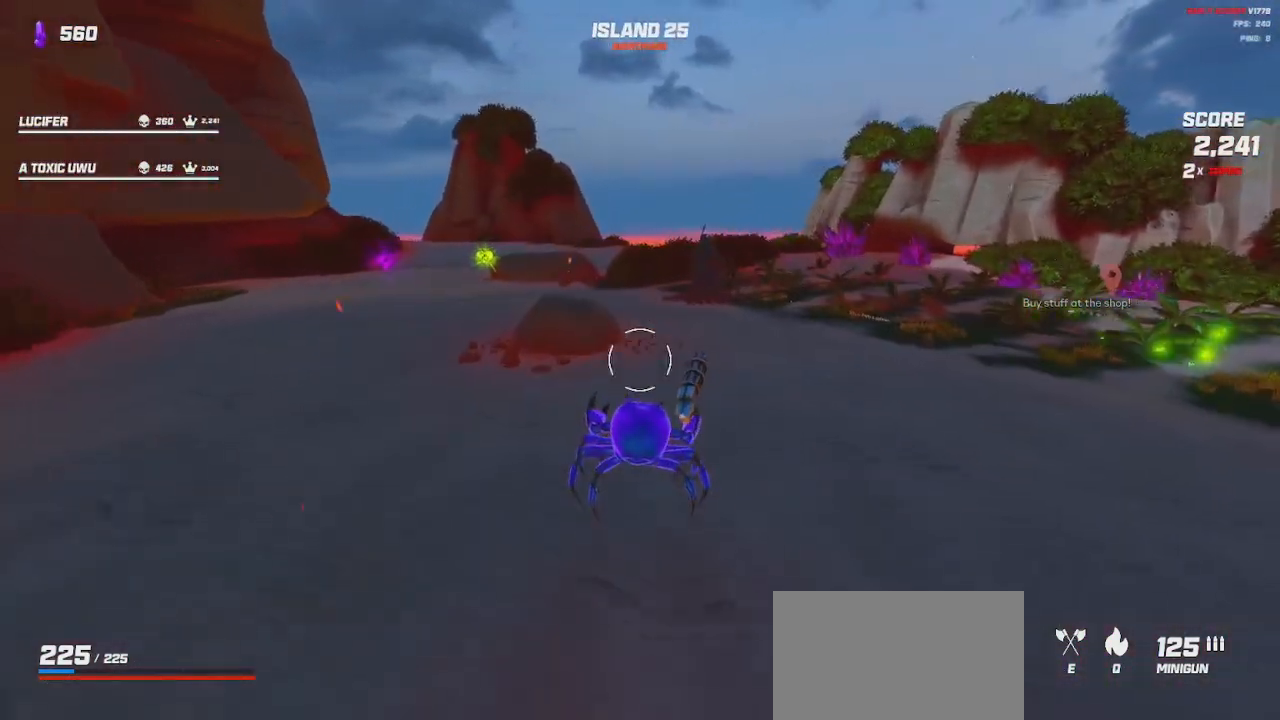
{"keys": ["w"], "mouse": [], "events": [[34, "mouse_wheel", "up"], [67, "shift", "up"], [84, "d", "down"], [100, "w", "up"], [134, "w", "down"], [334, "d", "up"]]}
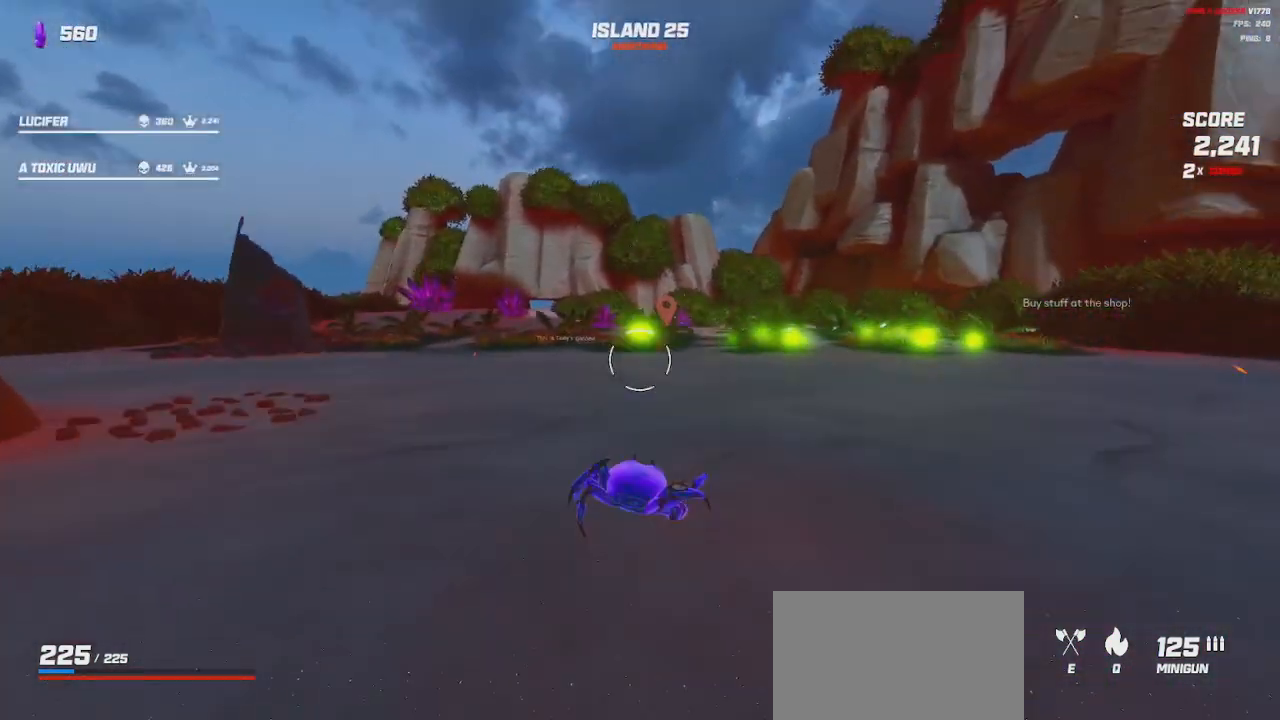
{"keys": ["d"], "mouse": [], "events": [[50, "w", "up"], [184, "space", "down"], [284, "space", "up"], [417, "d", "down"]]}
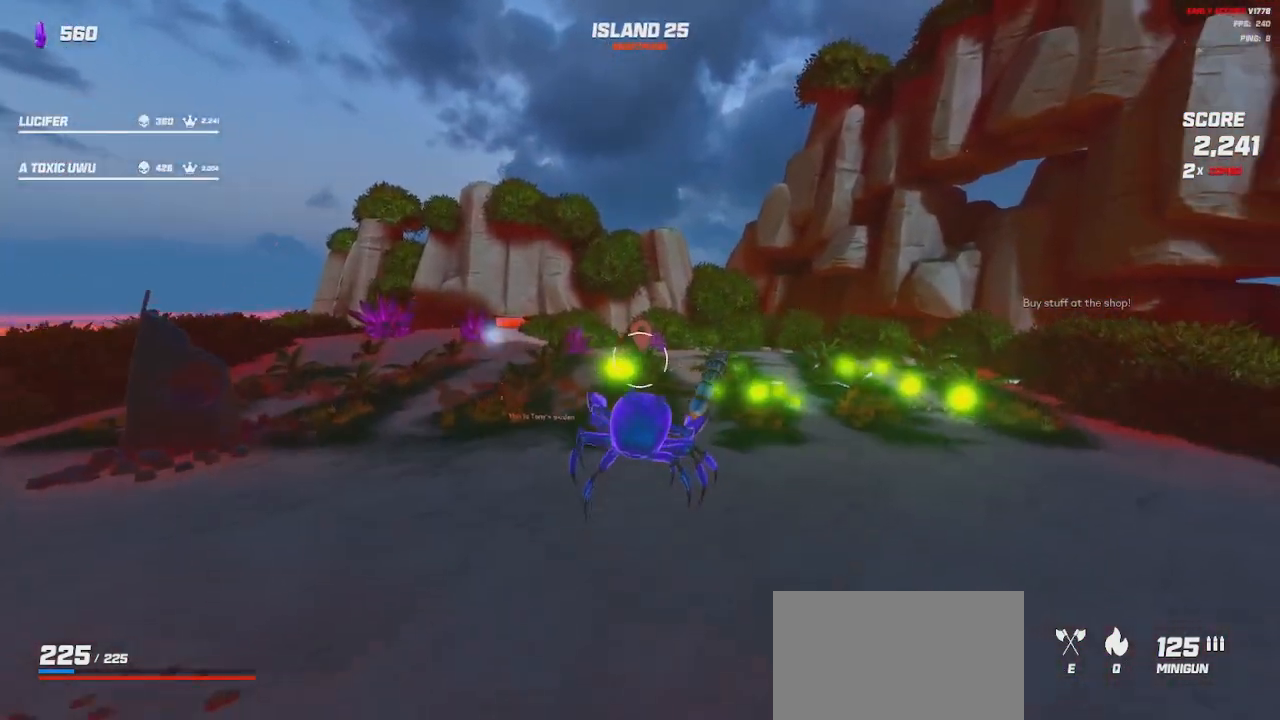
{"keys": [], "mouse": ["left"], "events": [[117, "mouse_left", "down"], [184, "s", "down"], [284, "d", "up"], [500, "s", "up"]]}
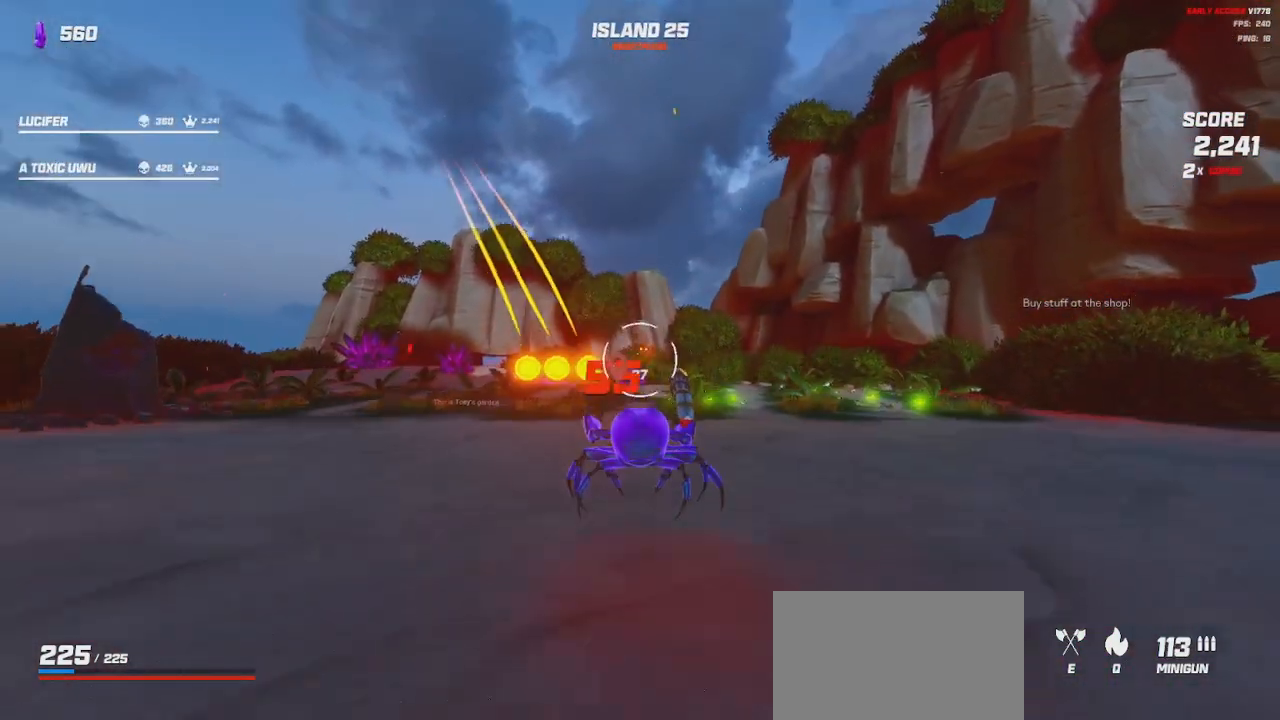
{"keys": [], "mouse": [], "events": [[67, "mouse_left", "up"], [167, "space", "down"], [267, "d", "down"], [300, "space", "up"], [417, "d", "up"]]}
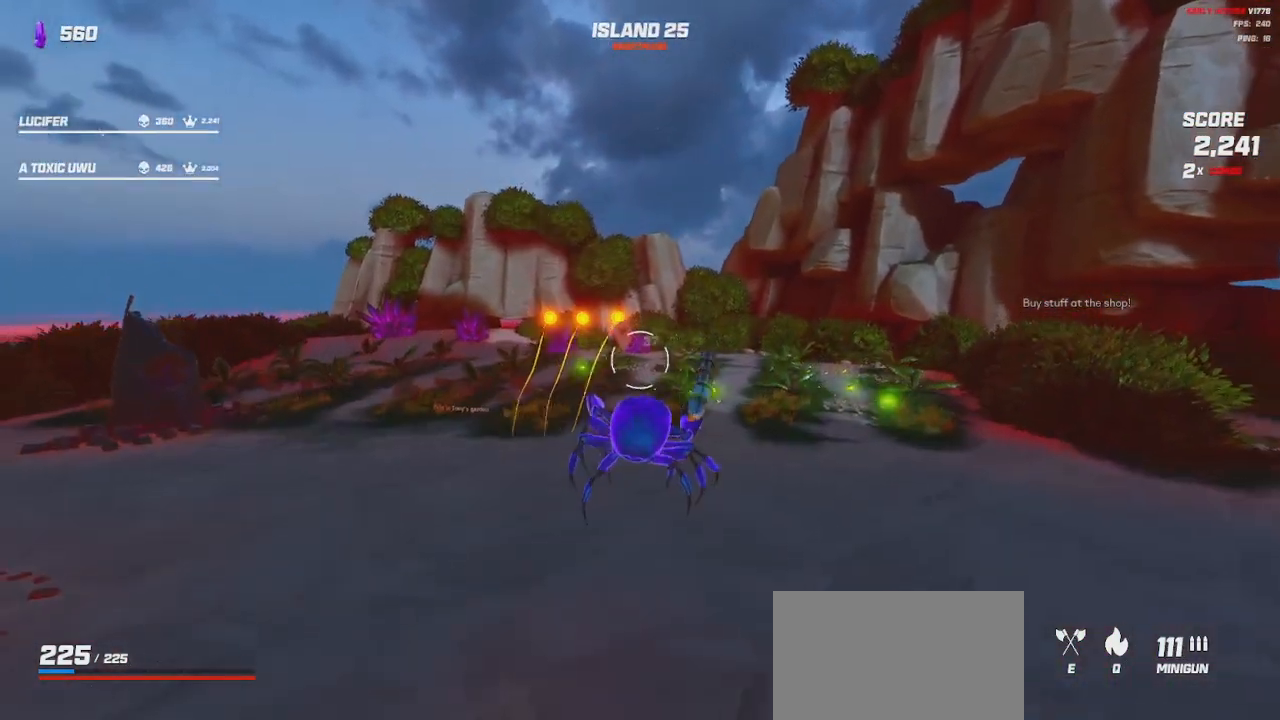
{"keys": [], "mouse": [], "events": [[334, "mouse_left", "down"], [400, "mouse_left", "up"]]}
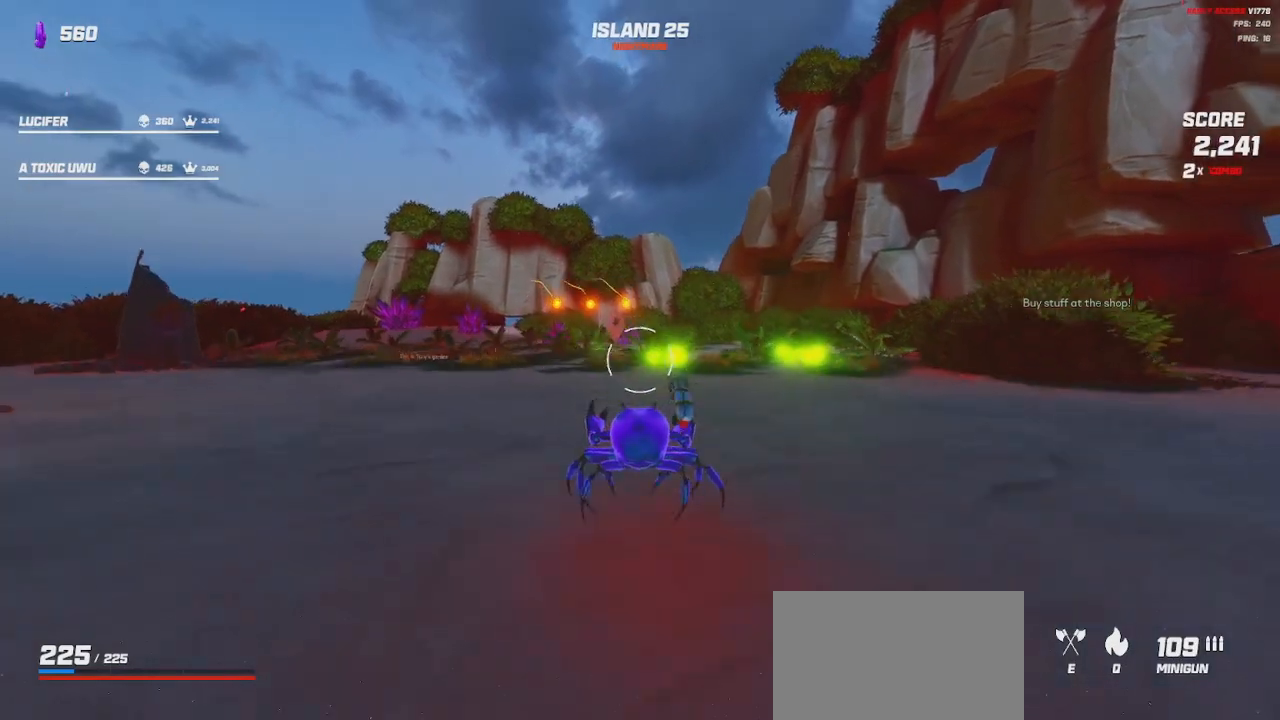
{"keys": [], "mouse": ["left"], "events": [[184, "space", "down"], [267, "space", "up"], [367, "mouse_left", "down"]]}
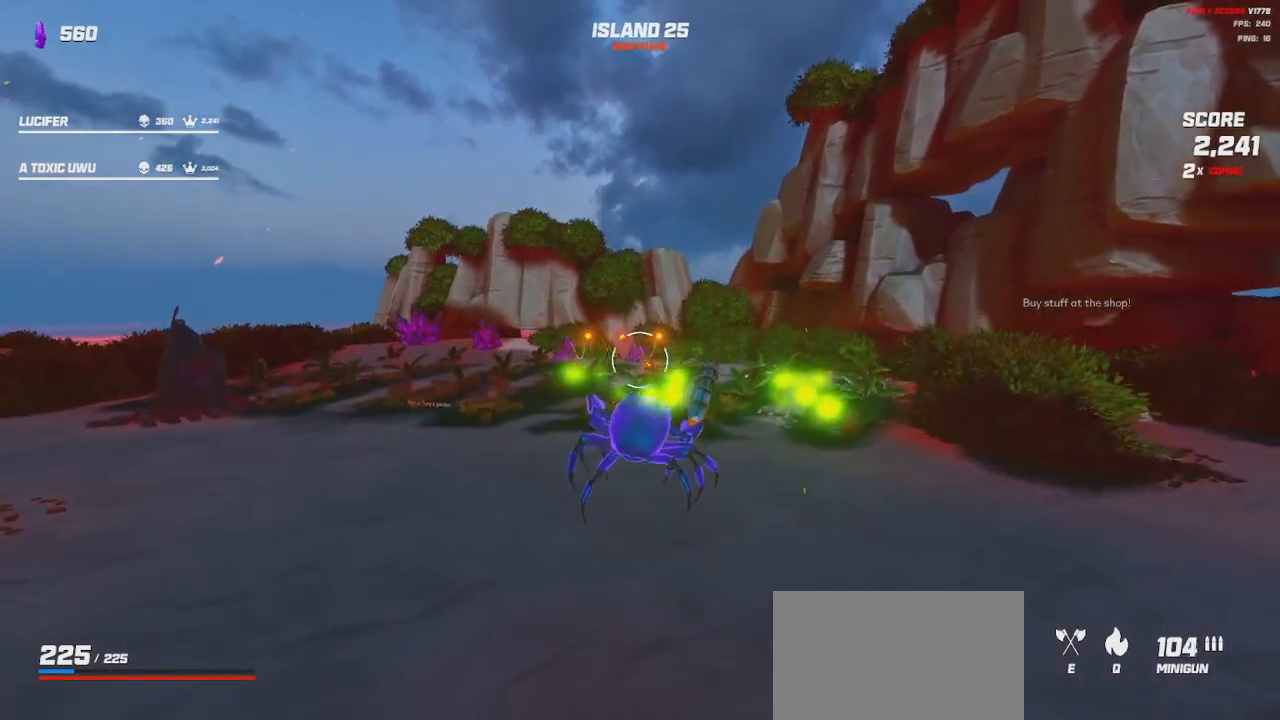
{"keys": ["s"], "mouse": [], "events": [[300, "mouse_left", "up"], [384, "s", "down"]]}
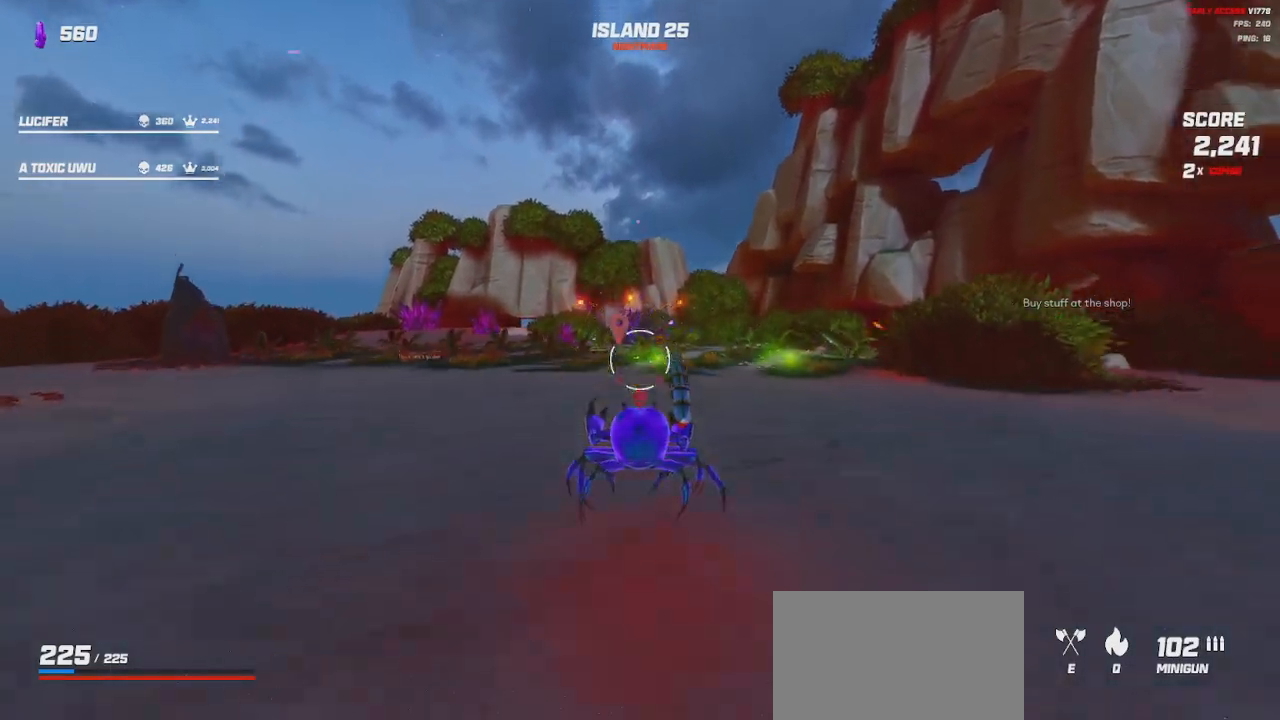
{"keys": ["w"], "mouse": [], "events": [[50, "d", "down"], [67, "s", "up"], [250, "w", "down"], [284, "d", "up"]]}
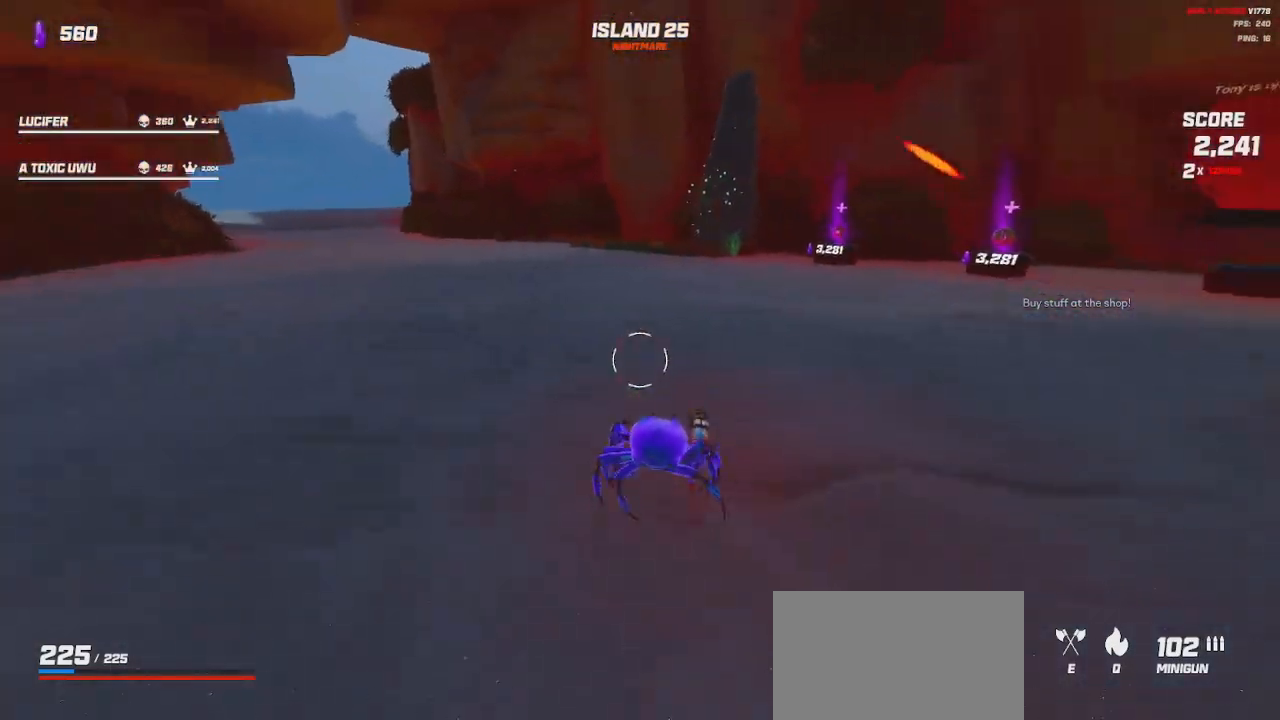
{"keys": ["w"], "mouse": [], "events": [[17, "shift", "down"], [350, "shift", "up"]]}
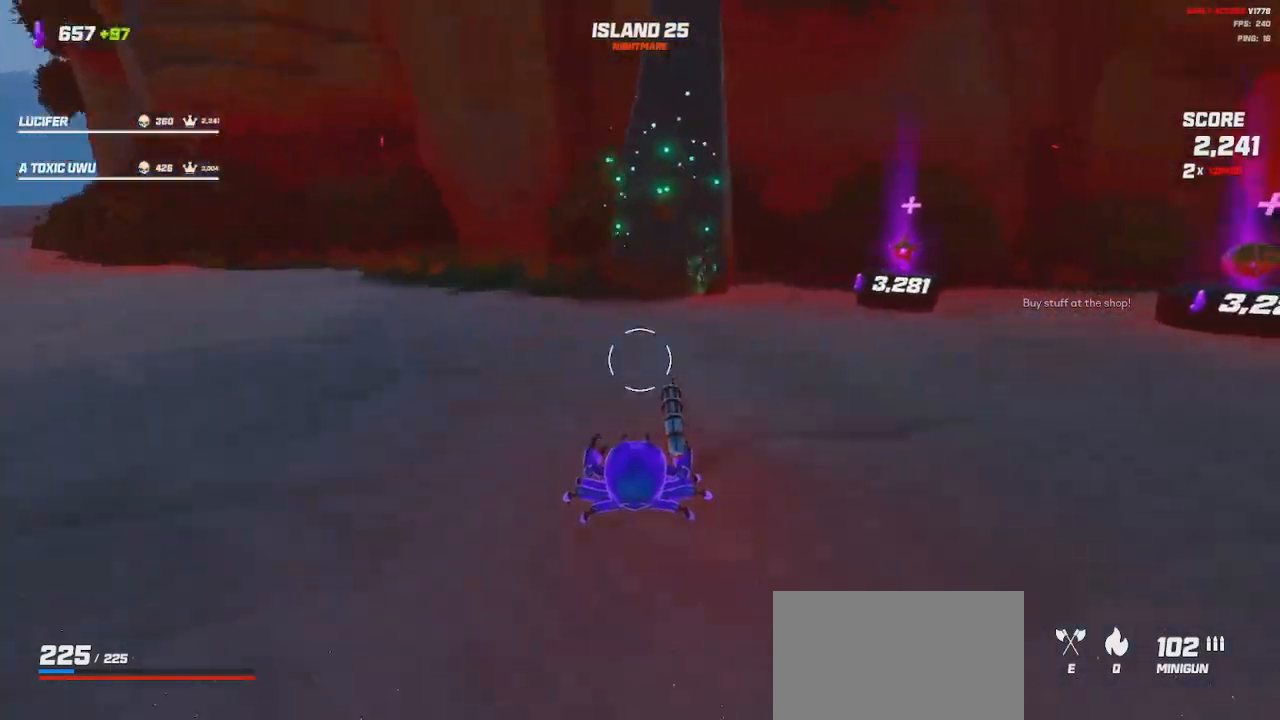
{"keys": [], "mouse": [], "events": [[34, "w", "up"]]}
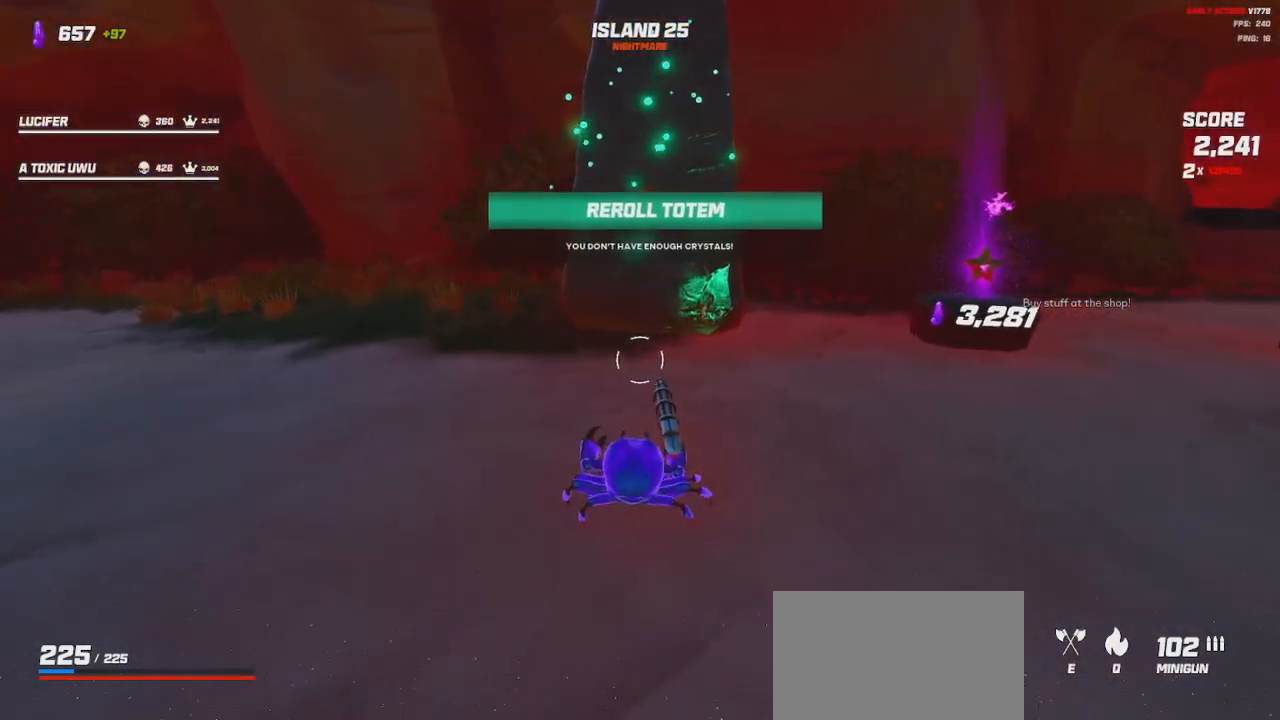
{"keys": ["d", "w"], "mouse": [], "events": [[350, "d", "down"], [400, "w", "down"]]}
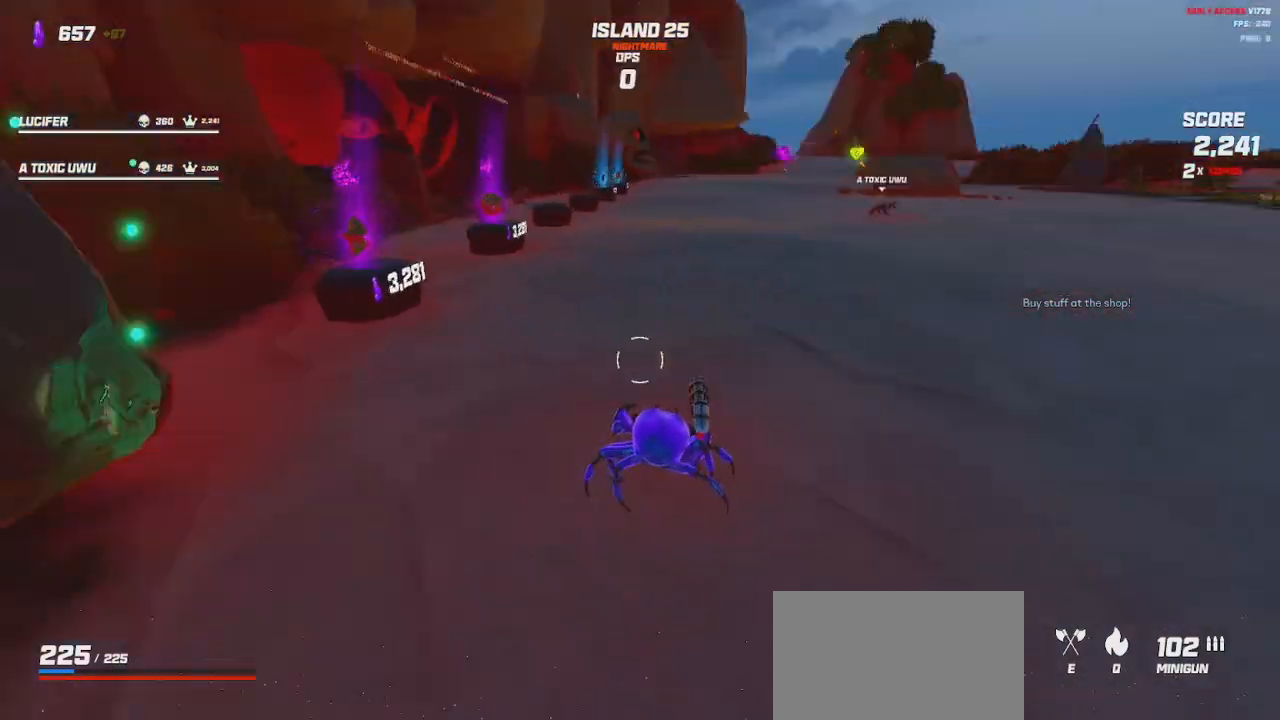
{"keys": ["w"], "mouse": [], "events": [[17, "d", "up"], [34, "shift", "down"], [217, "space", "down"], [300, "space", "up"], [434, "shift", "up"]]}
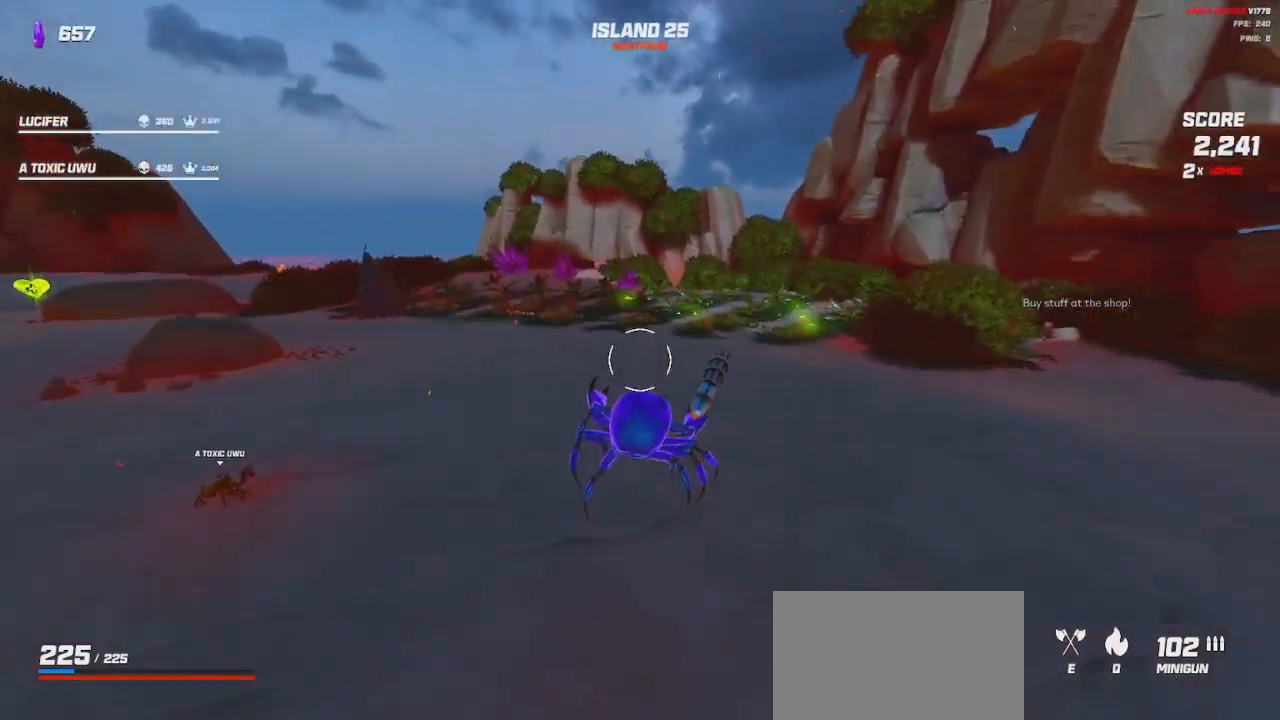
{"keys": [], "mouse": ["left"], "events": [[267, "mouse_left", "down"], [367, "w", "up"]]}
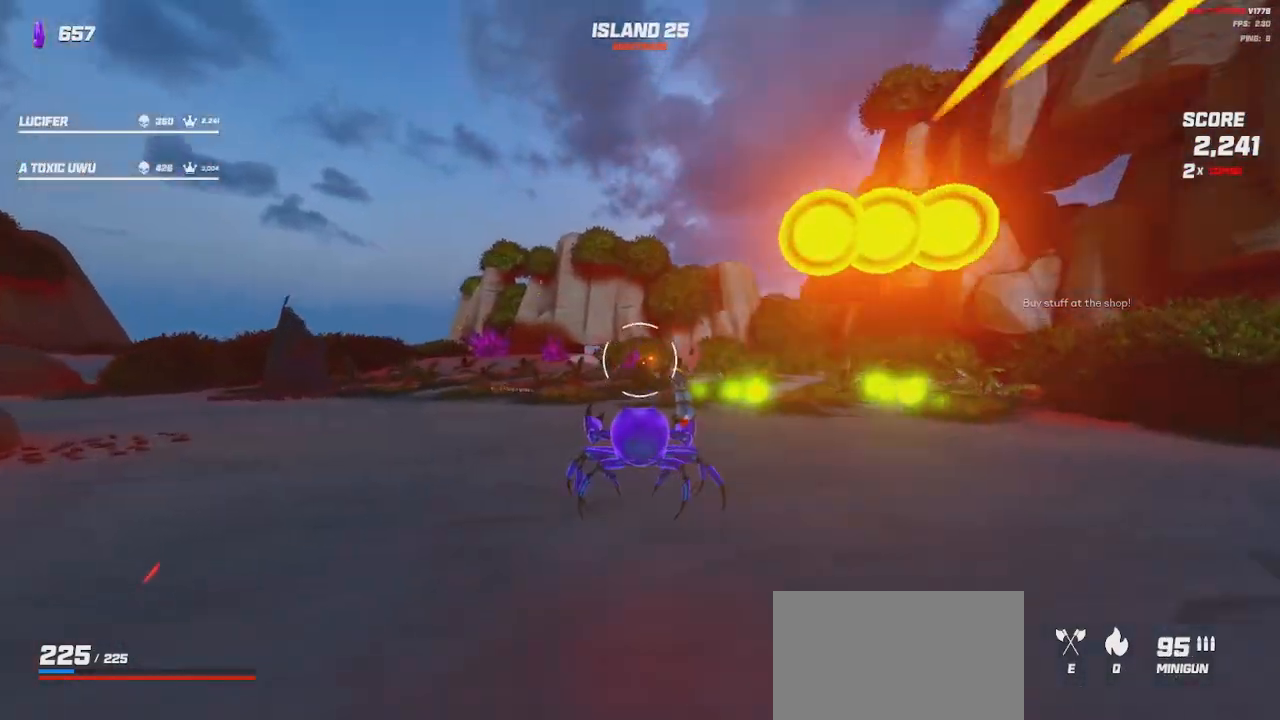
{"keys": [], "mouse": [], "events": [[250, "space", "down"], [300, "space", "up"], [450, "mouse_left", "up"]]}
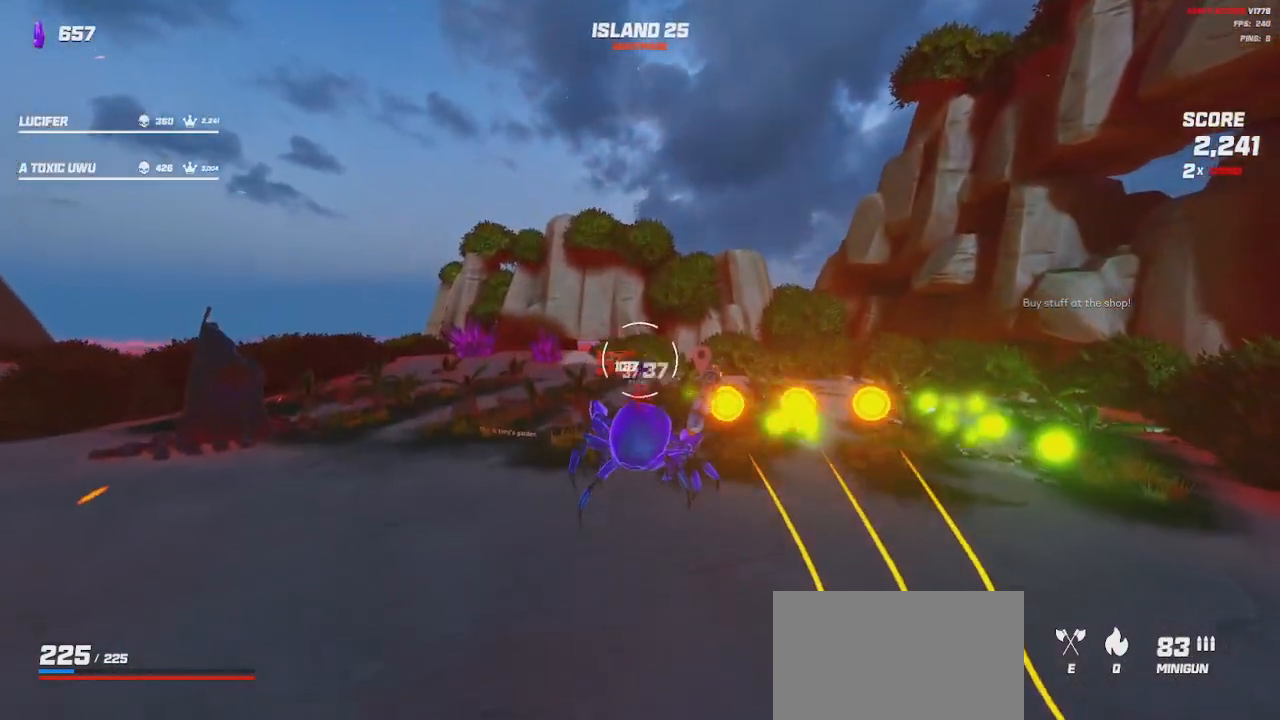
{"keys": ["d", "s"], "mouse": [], "events": [[17, "s", "down"], [500, "d", "down"]]}
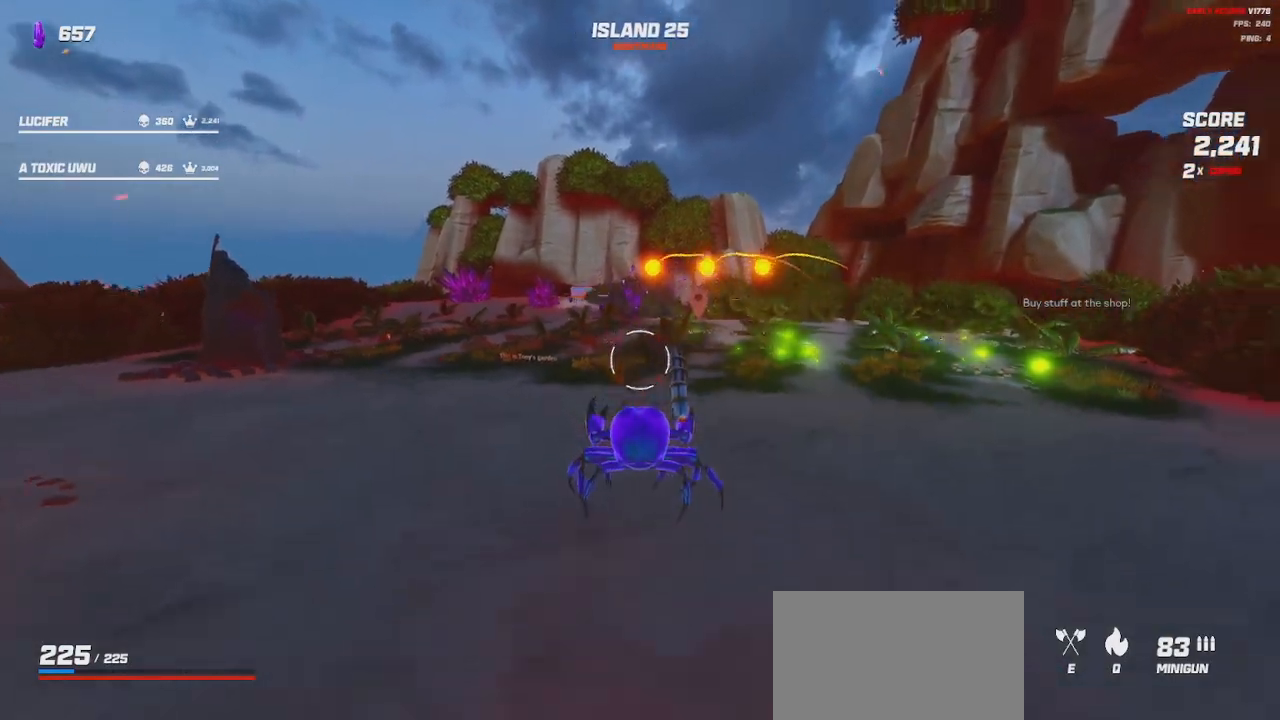
{"keys": ["shift", "w"], "mouse": [], "events": [[34, "s", "up"], [150, "w", "down"], [167, "shift", "down"], [200, "d", "up"]]}
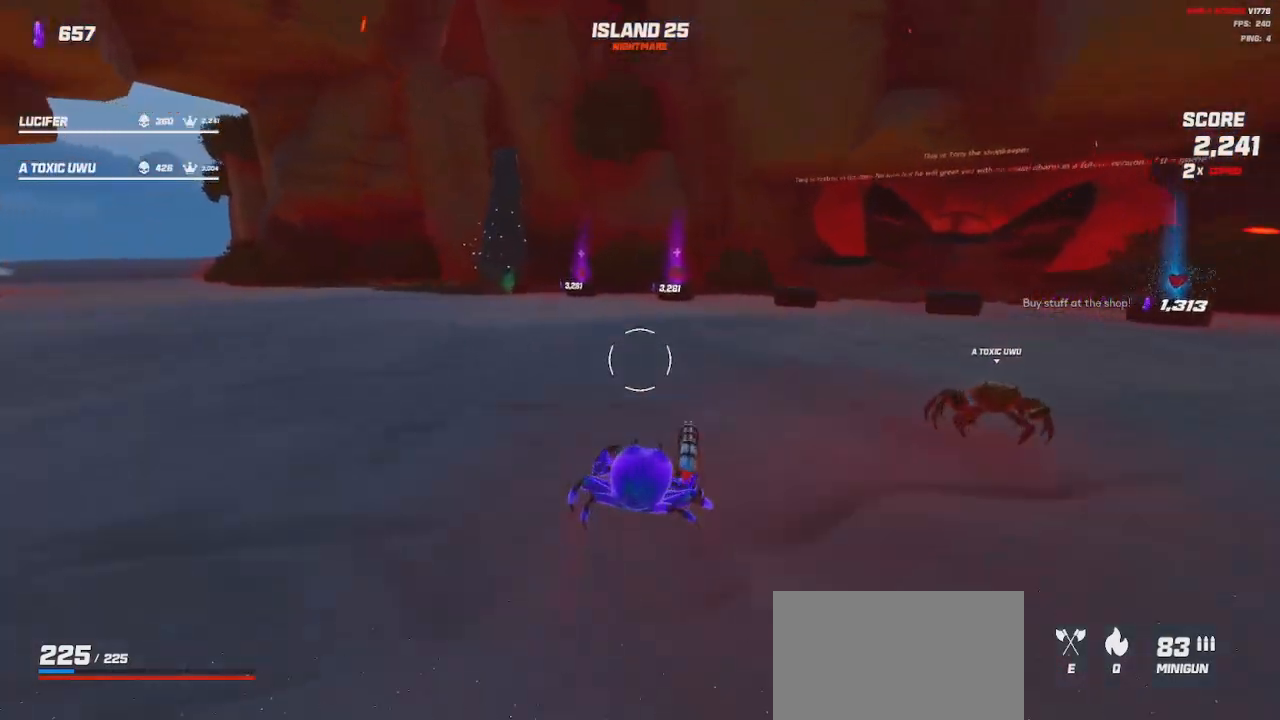
{"keys": ["w"], "mouse": [], "events": [[167, "a", "down"], [234, "shift", "up"], [334, "a", "up"]]}
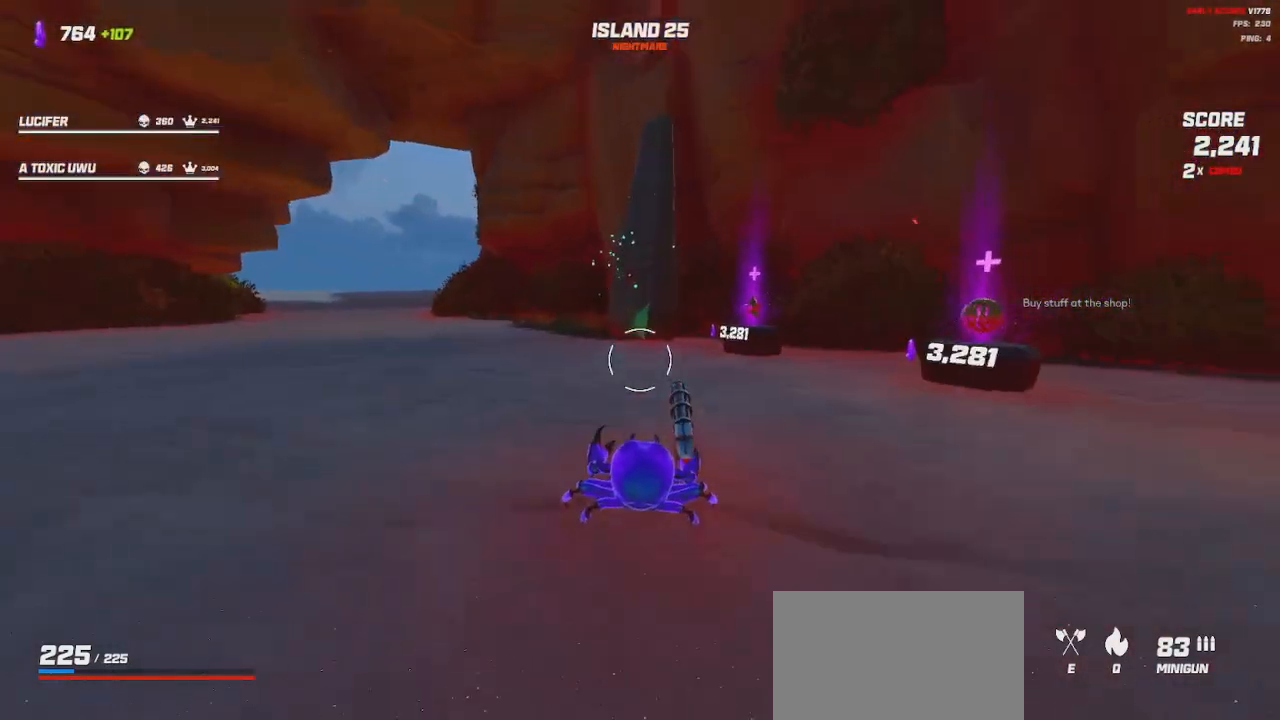
{"keys": ["w"], "mouse": [], "events": [[267, "a", "down"], [434, "a", "up"]]}
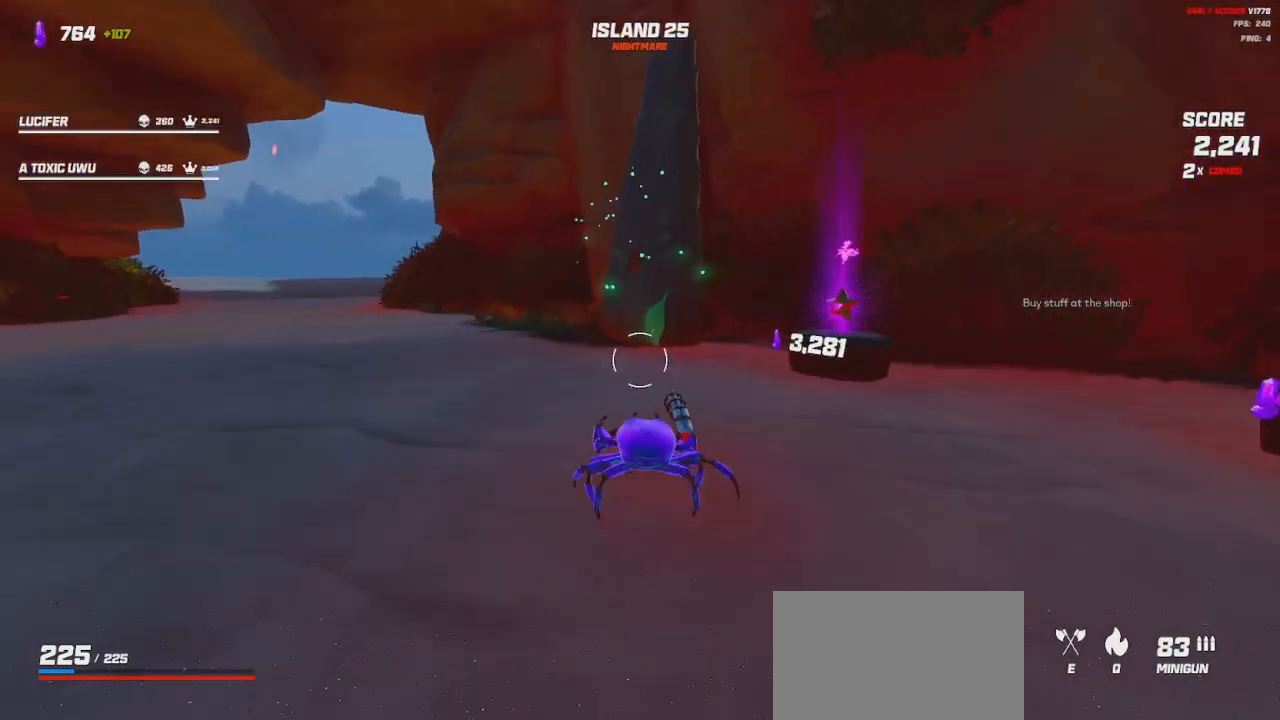
{"keys": [], "mouse": [], "events": [[334, "w", "up"]]}